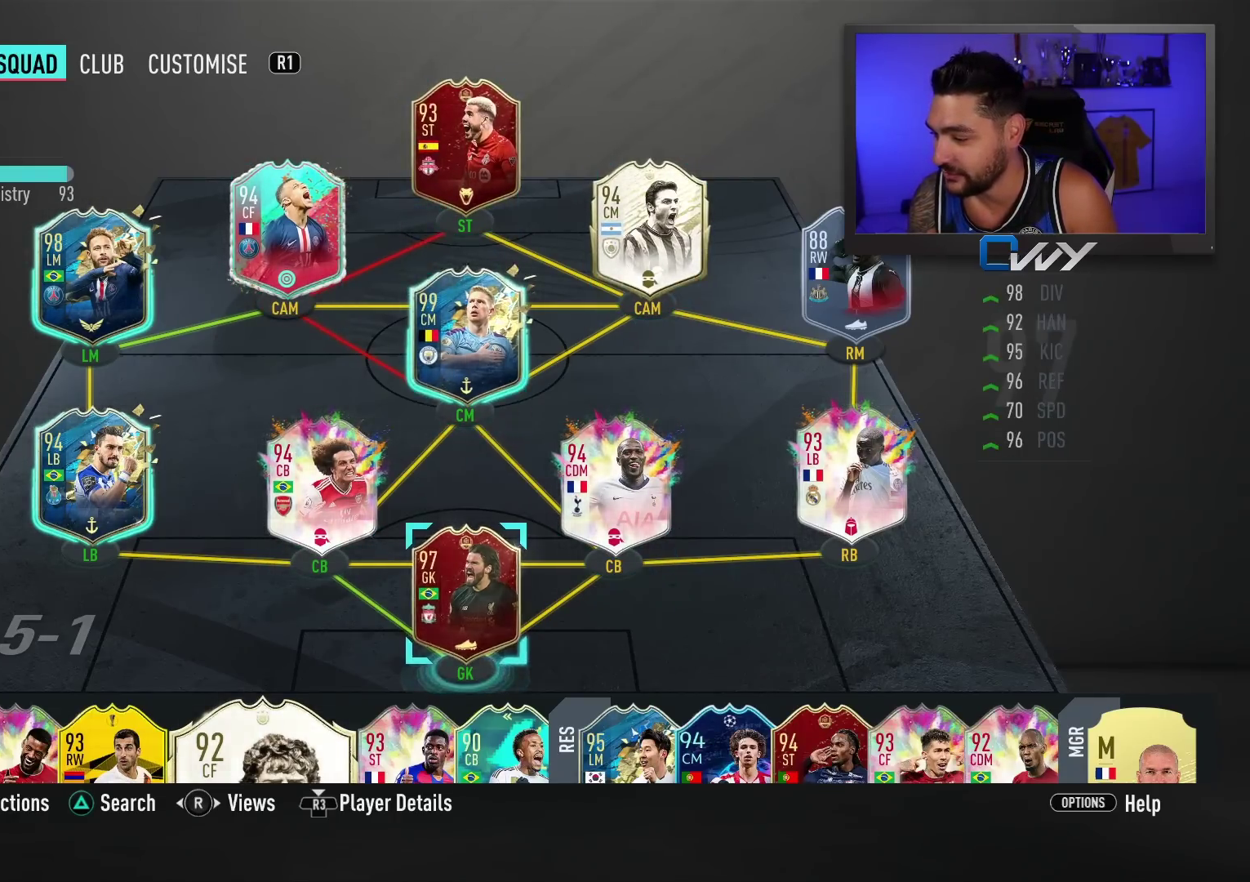
Gameplay with a controller (PlayStation layout); each line is a JSON object with the inputs held at the frame after it. "events" lists button and stick changes between this image and that frame as [ms after this image, input, new state], when the widget could be followed in between. Not read: right_stick.
{"buttons": [], "left_stick": "center", "events": [[50, "left_stick", "down"], [200, "left_stick", "center"]]}
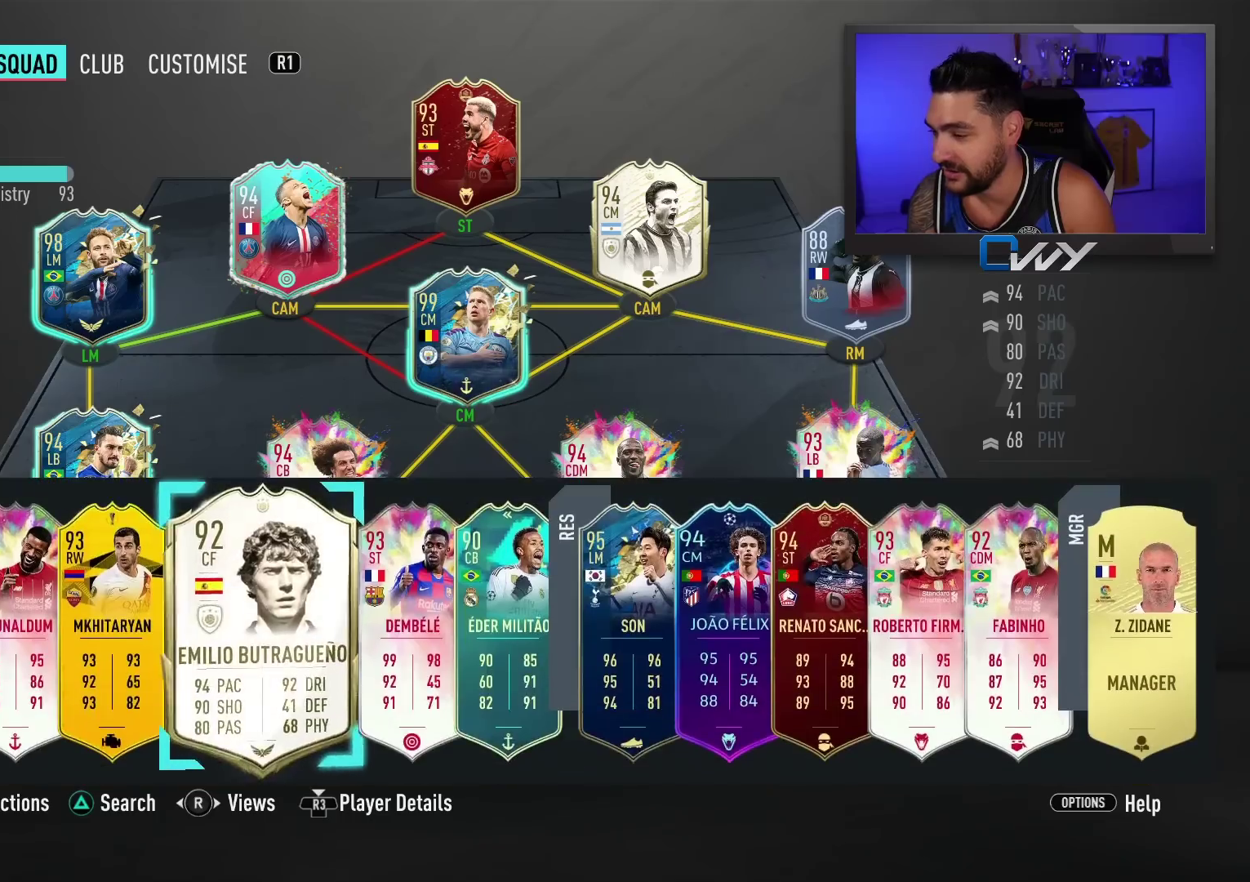
{"buttons": [], "left_stick": "right", "events": [[33, "left_stick", "right"], [133, "left_stick", "center"], [267, "left_stick", "right"], [350, "left_stick", "center"], [433, "left_stick", "right"]]}
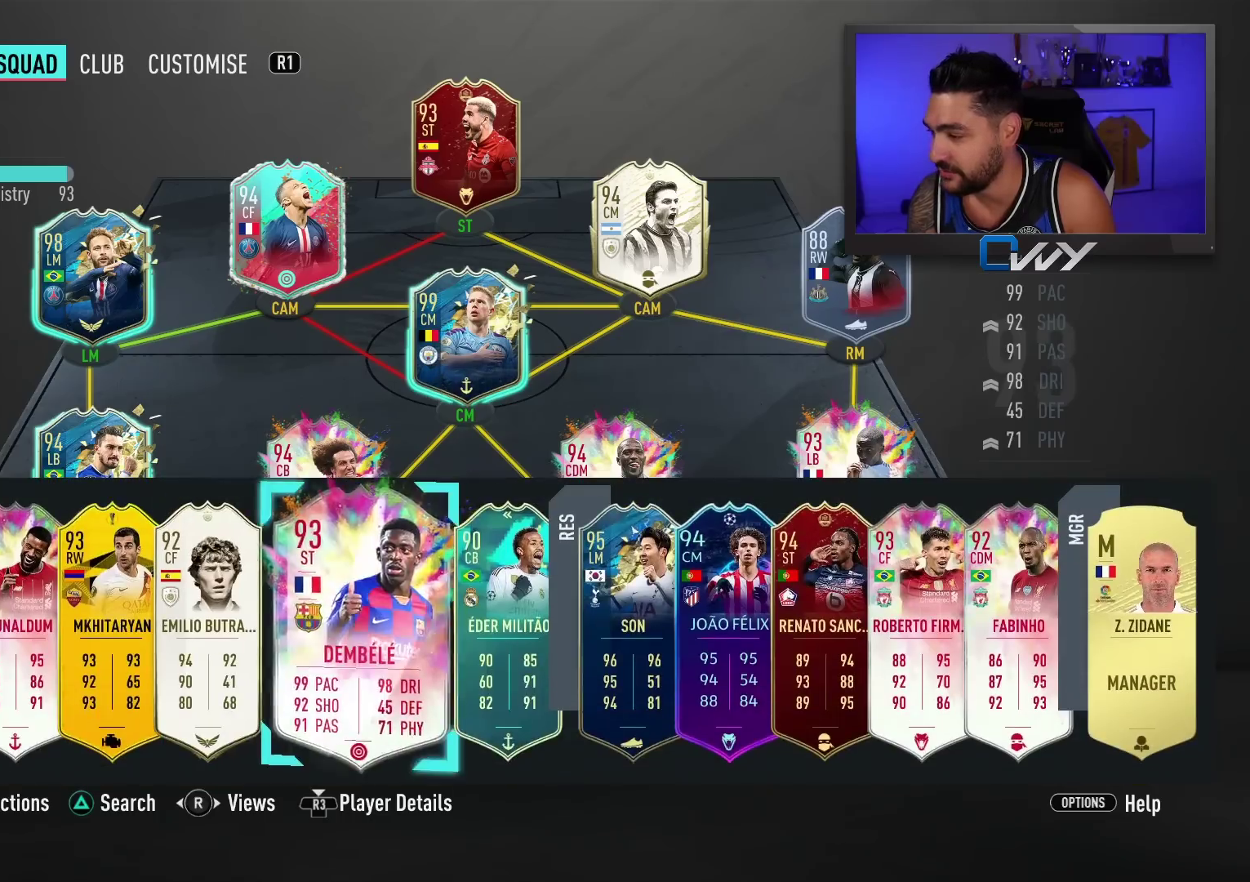
{"buttons": [], "left_stick": "center", "events": [[50, "left_stick", "center"], [150, "left_stick", "right"], [267, "left_stick", "center"]]}
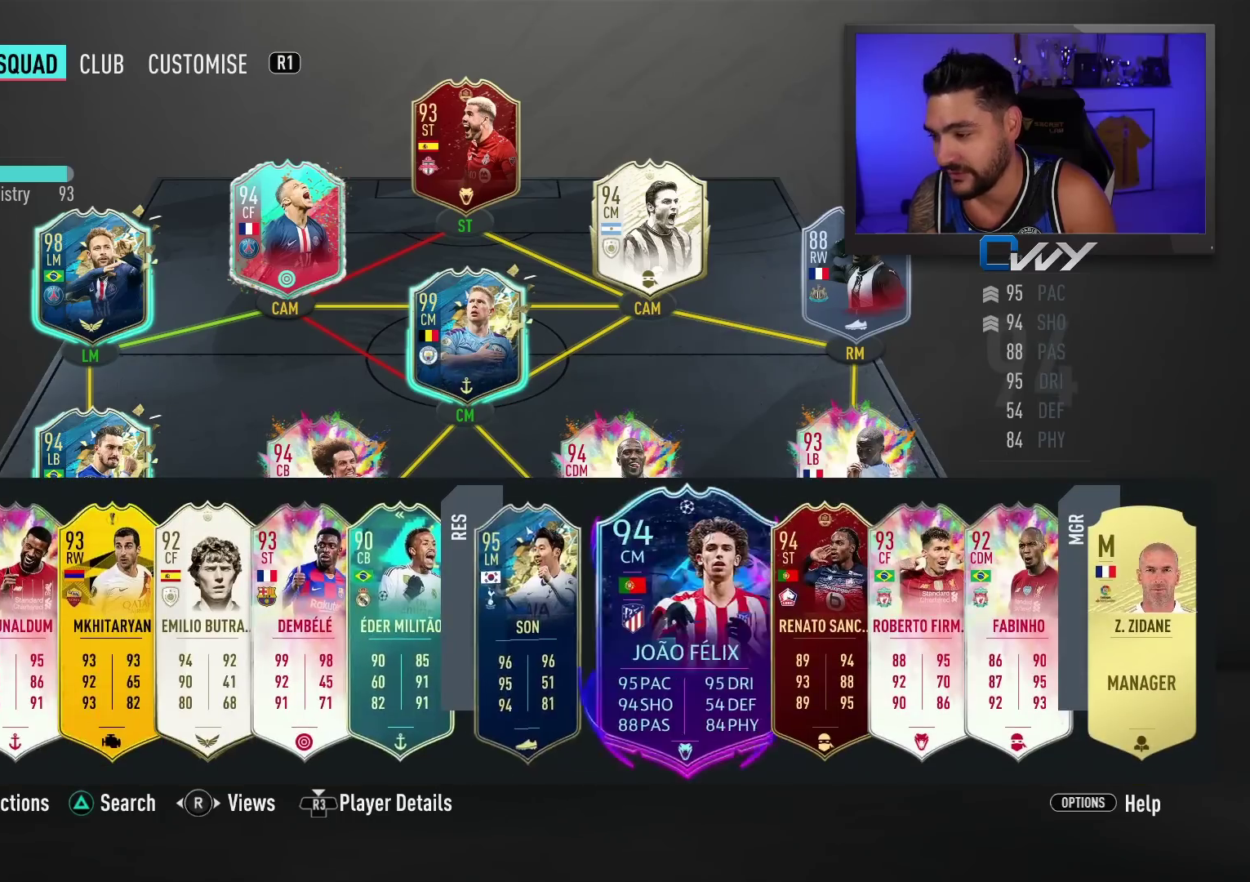
{"buttons": ["CROSS"], "left_stick": "center", "events": [[150, "left_stick", "down-left"], [333, "left_stick", "center"], [500, "CROSS", "down"]]}
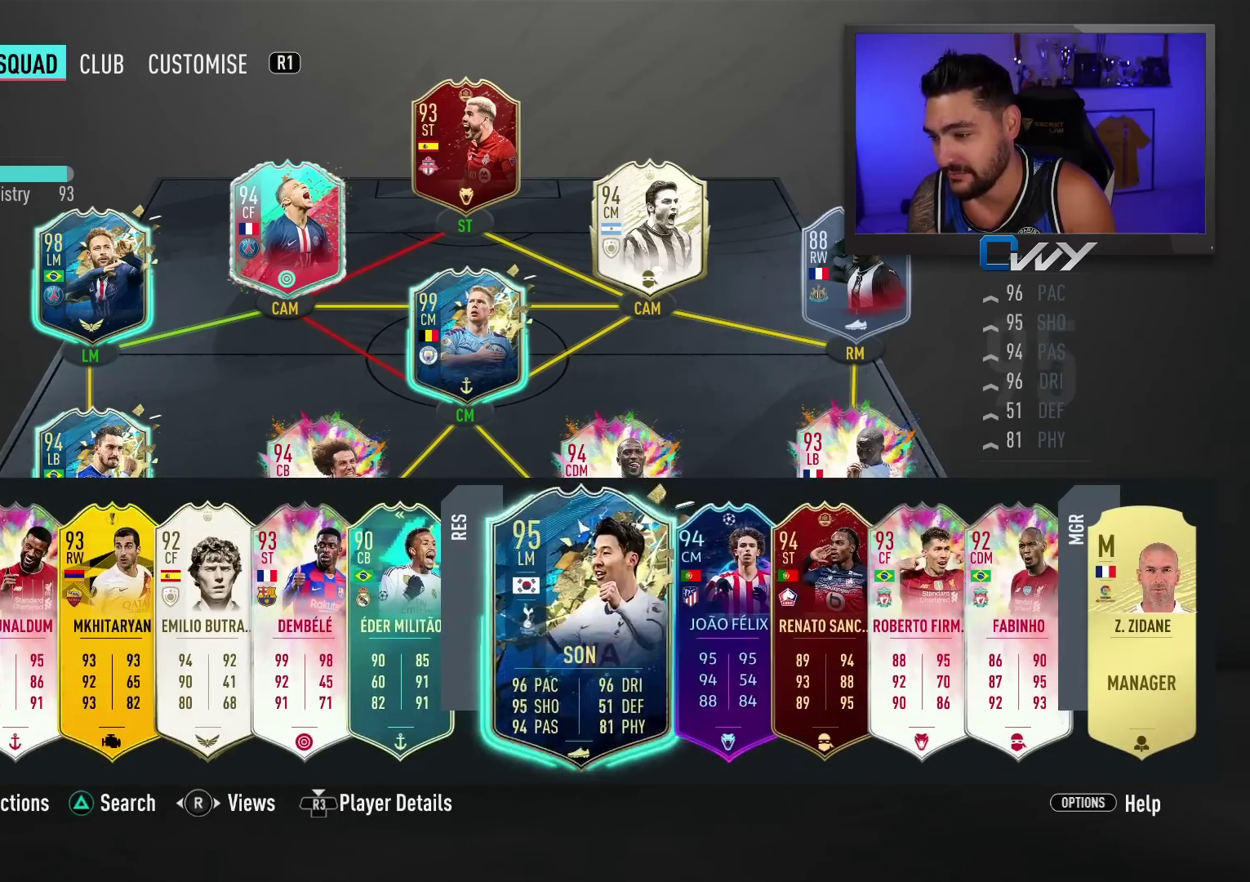
{"buttons": [], "left_stick": "center", "events": [[117, "CROSS", "up"], [267, "left_stick", "left"], [433, "left_stick", "center"]]}
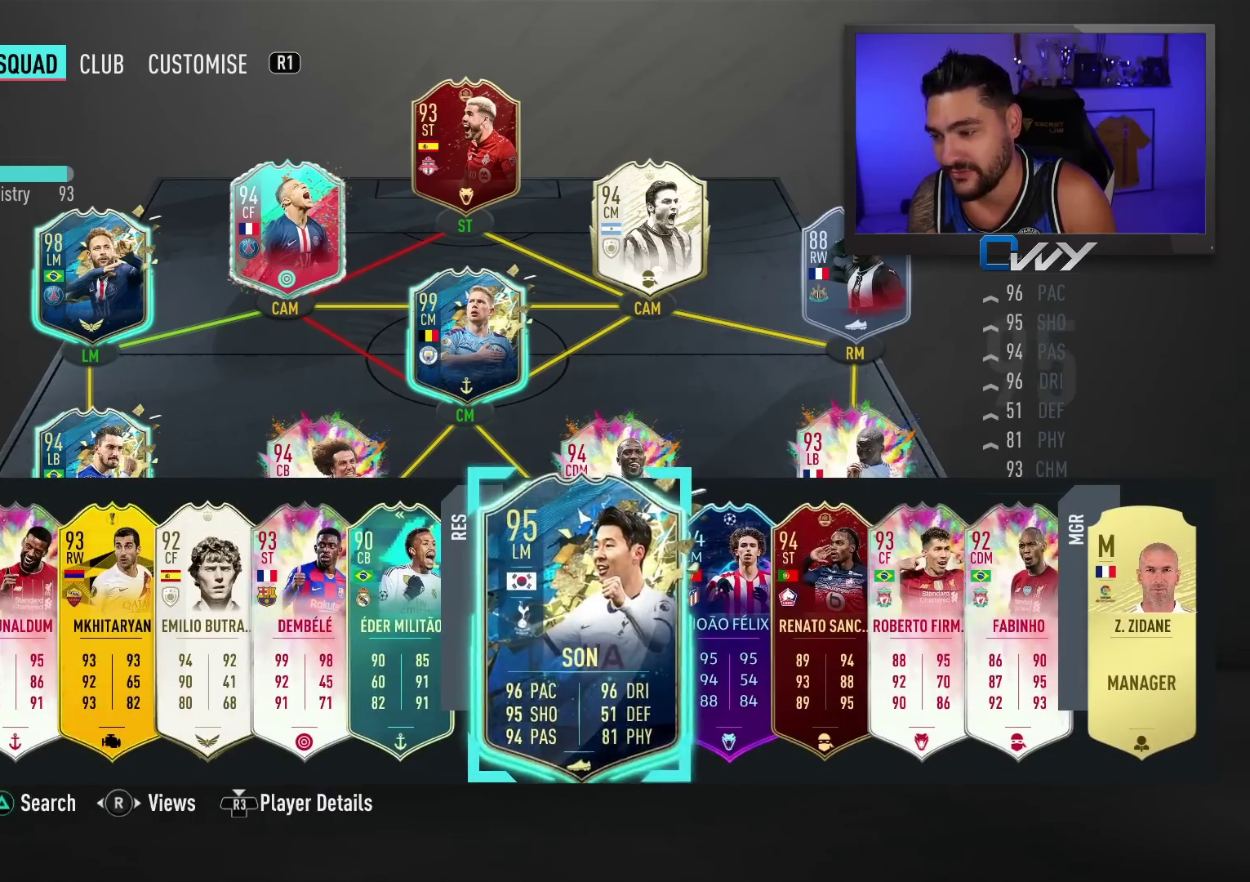
{"buttons": [], "left_stick": "left", "events": [[67, "left_stick", "down-left"], [250, "left_stick", "center"], [483, "left_stick", "left"]]}
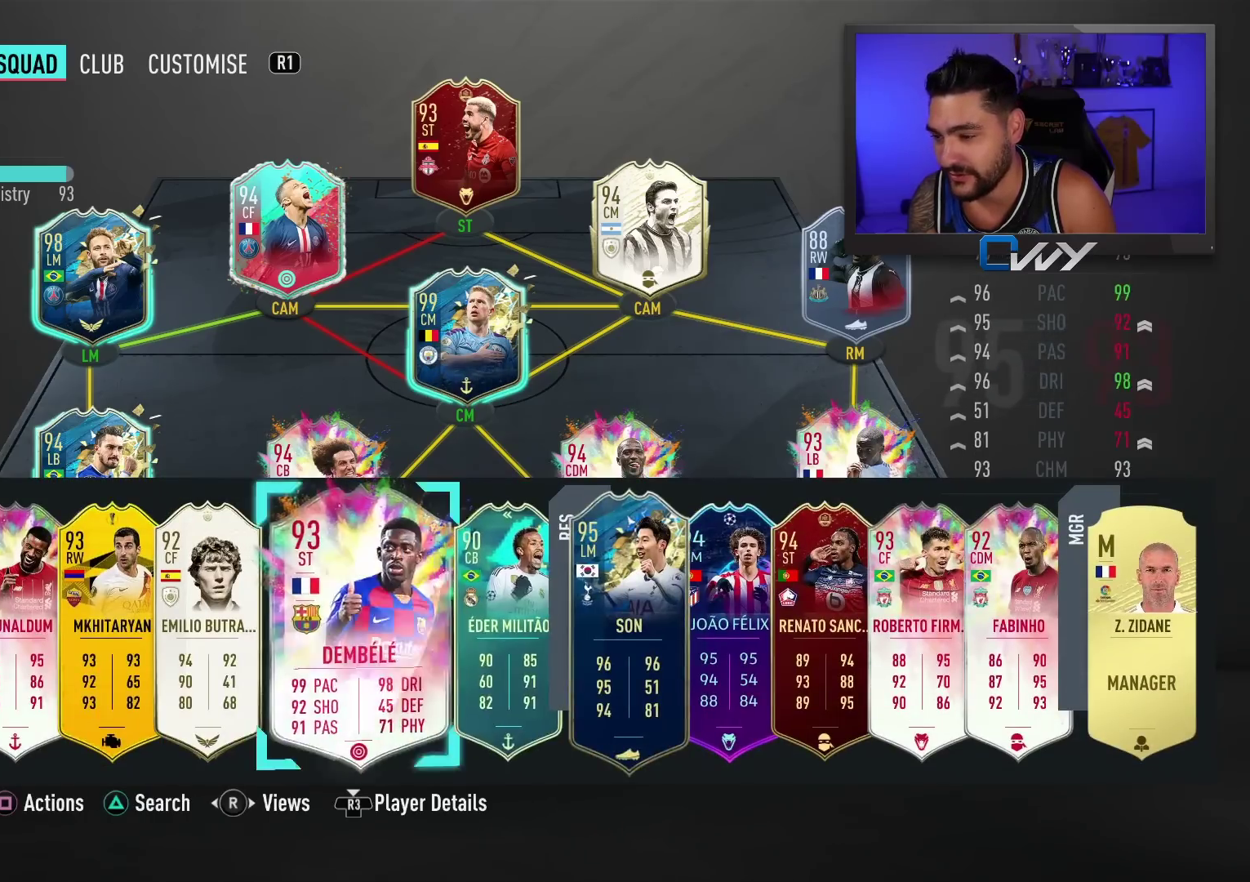
{"buttons": [], "left_stick": "center", "events": [[150, "left_stick", "center"]]}
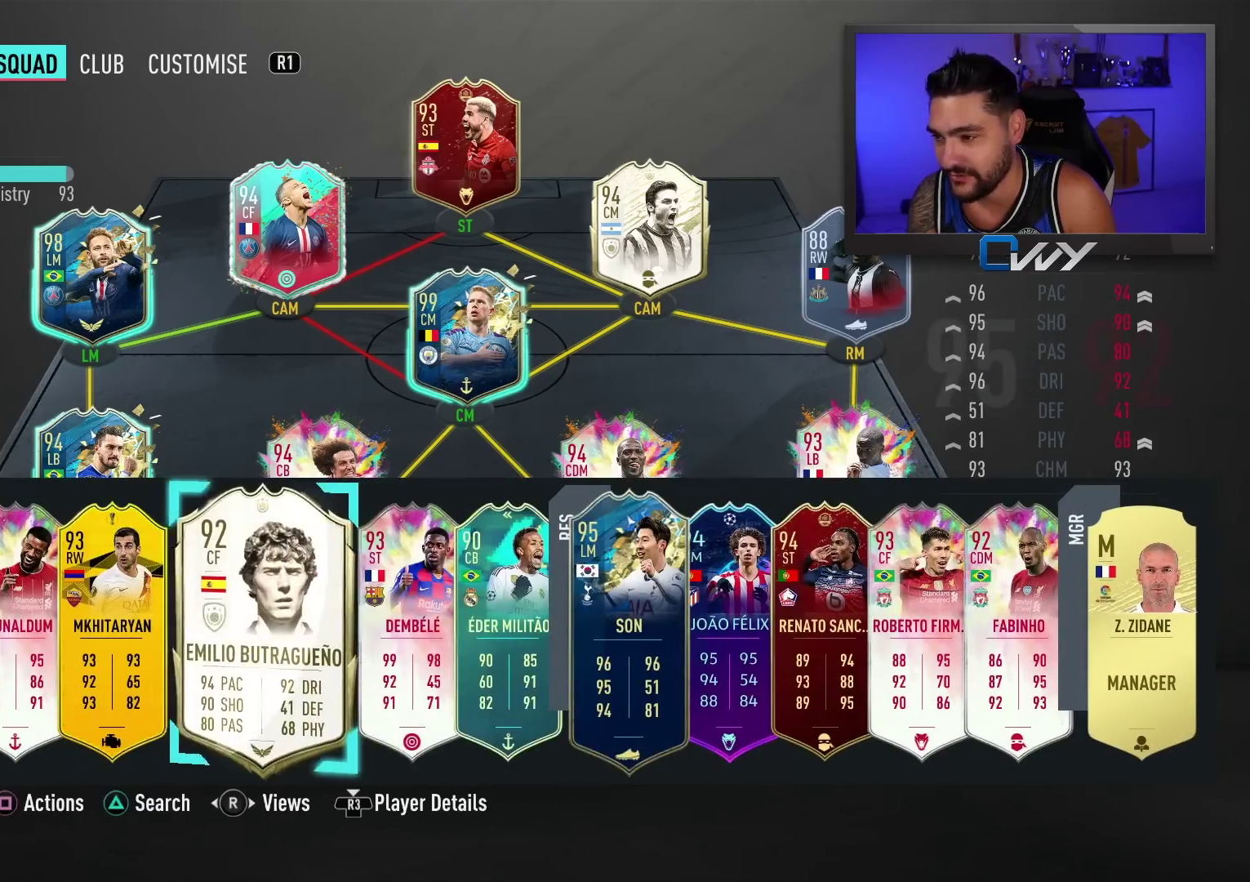
{"buttons": [], "left_stick": "center", "events": []}
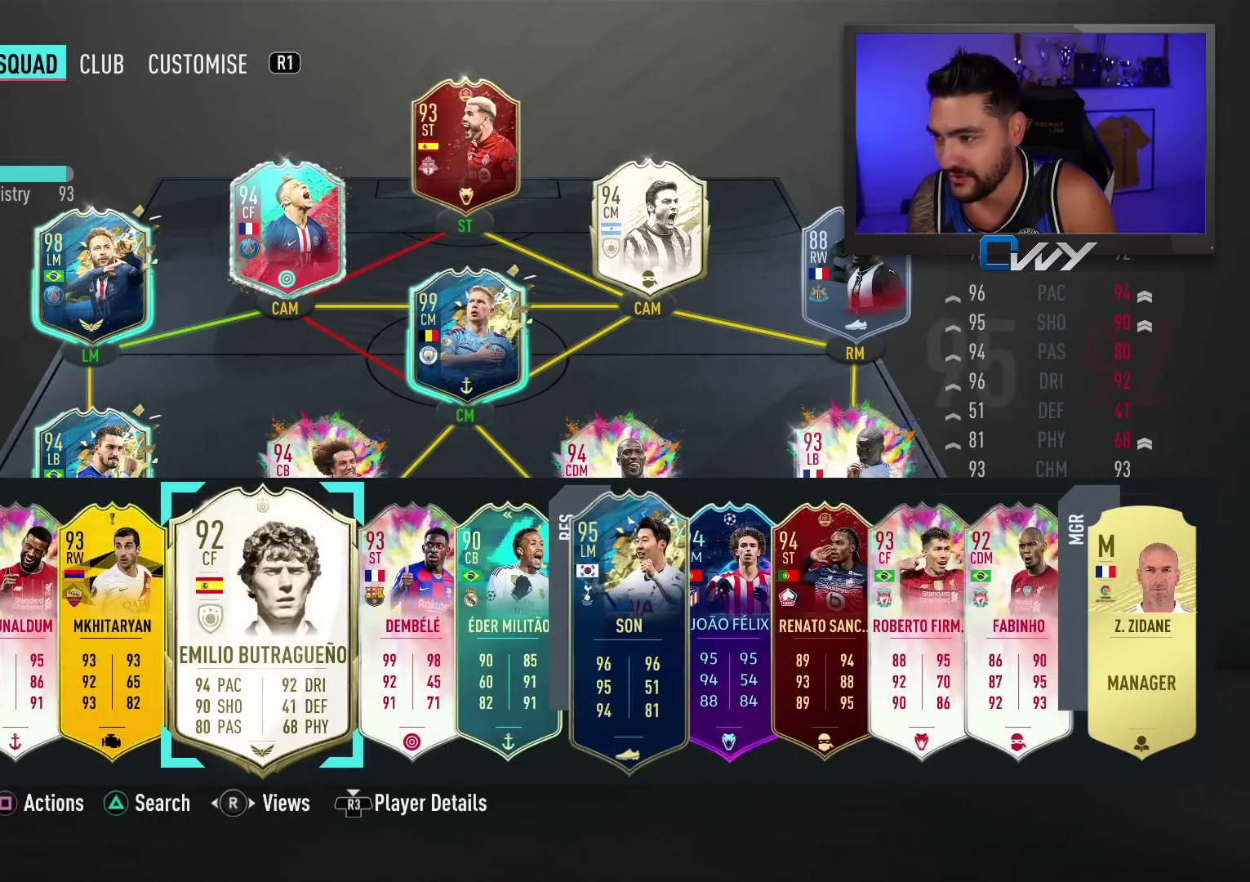
{"buttons": [], "left_stick": "center", "events": []}
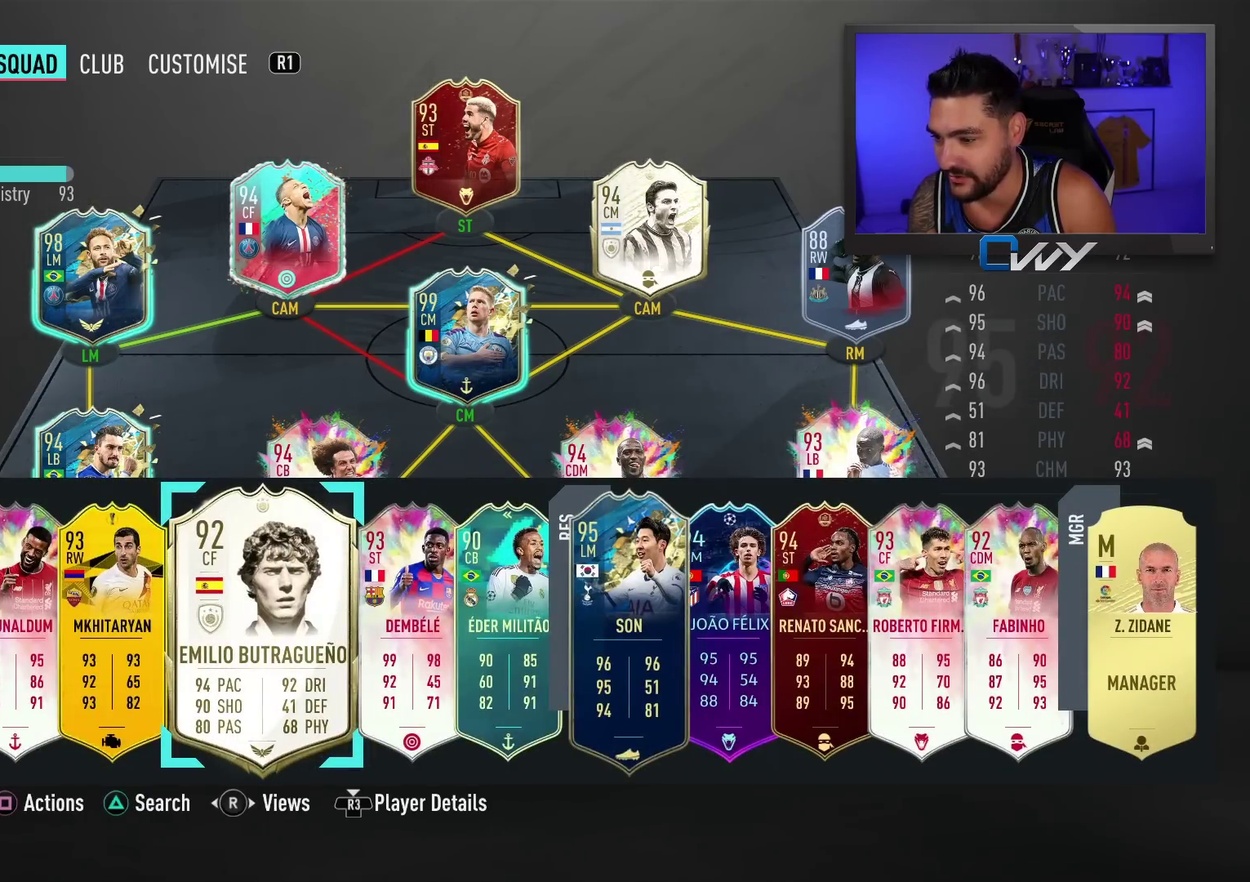
{"buttons": ["CROSS"], "left_stick": "center", "events": [[450, "CROSS", "down"]]}
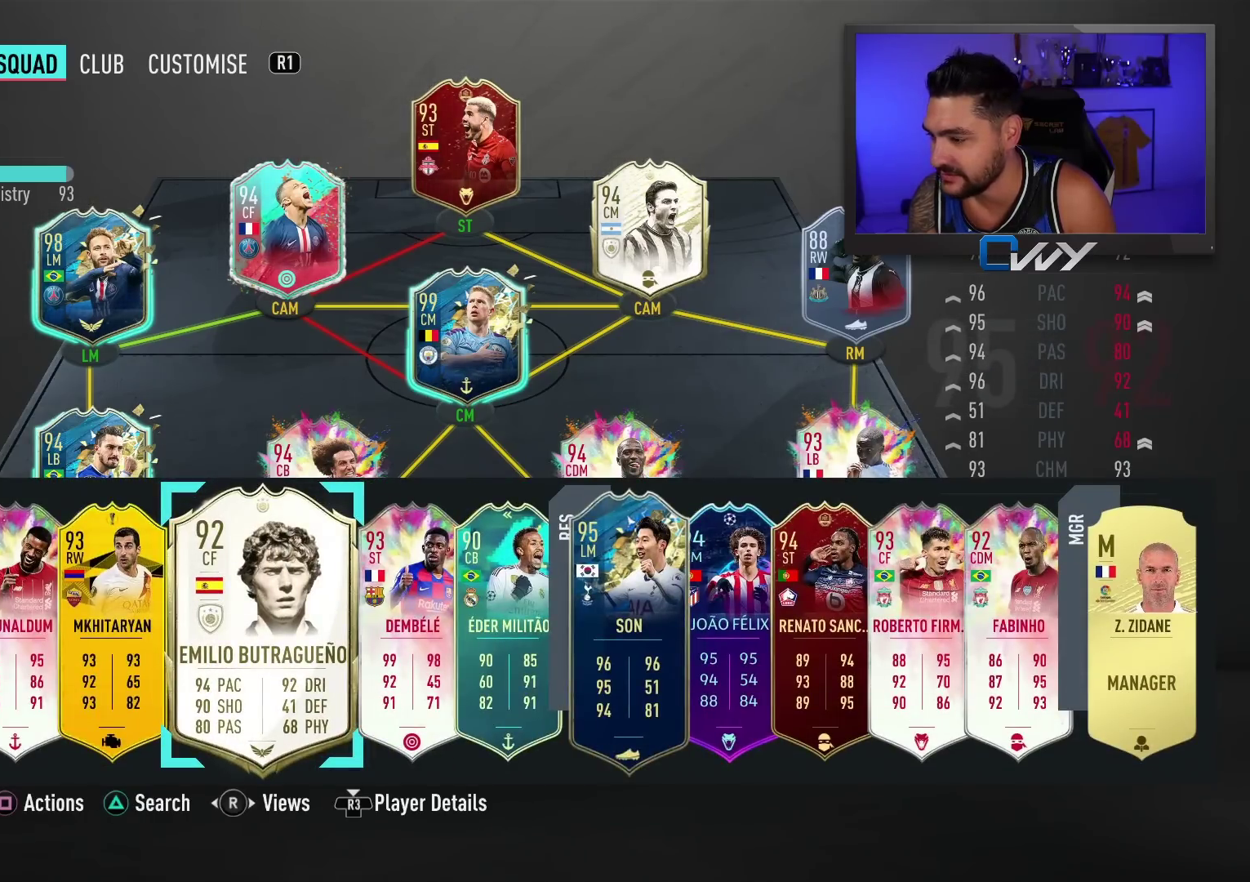
{"buttons": [], "left_stick": "center", "events": [[50, "CROSS", "up"]]}
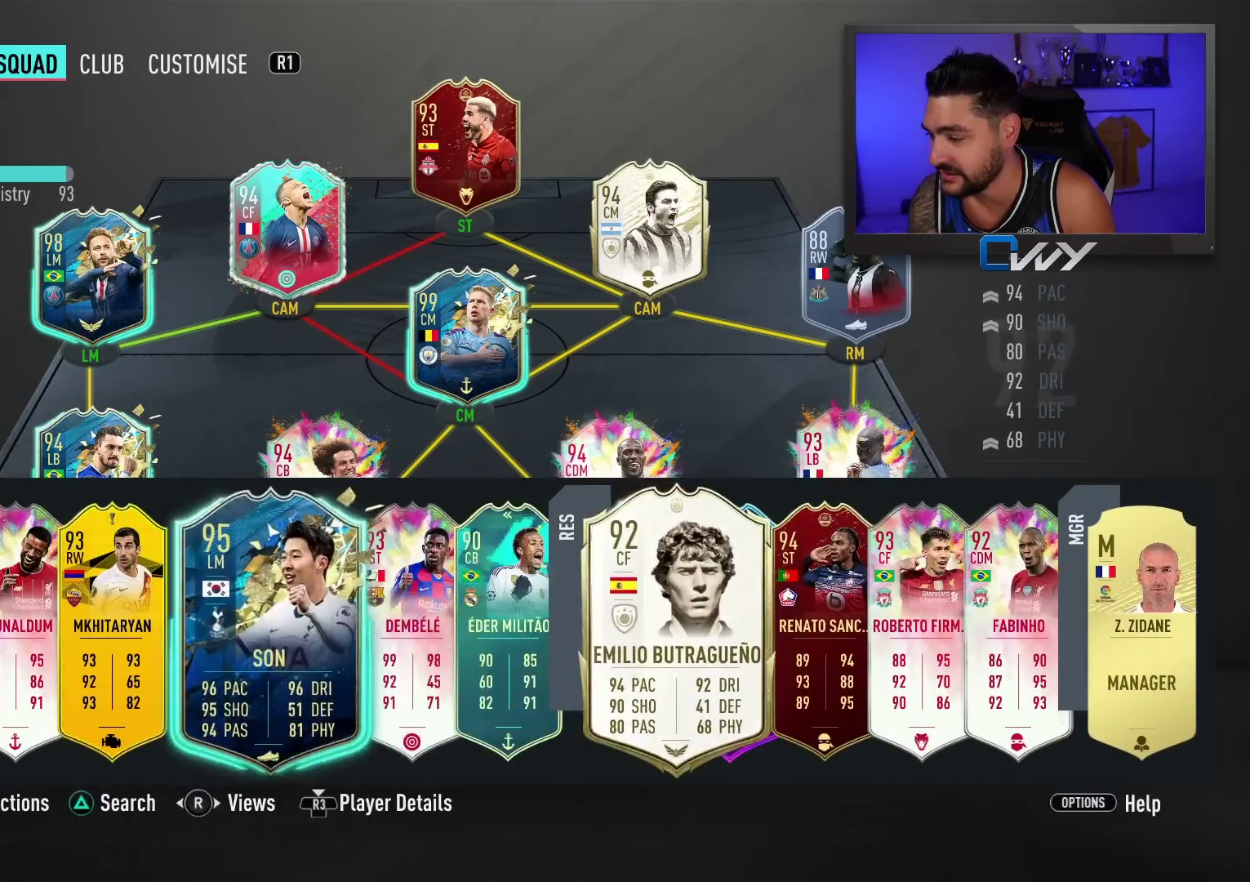
{"buttons": [], "left_stick": "center", "events": []}
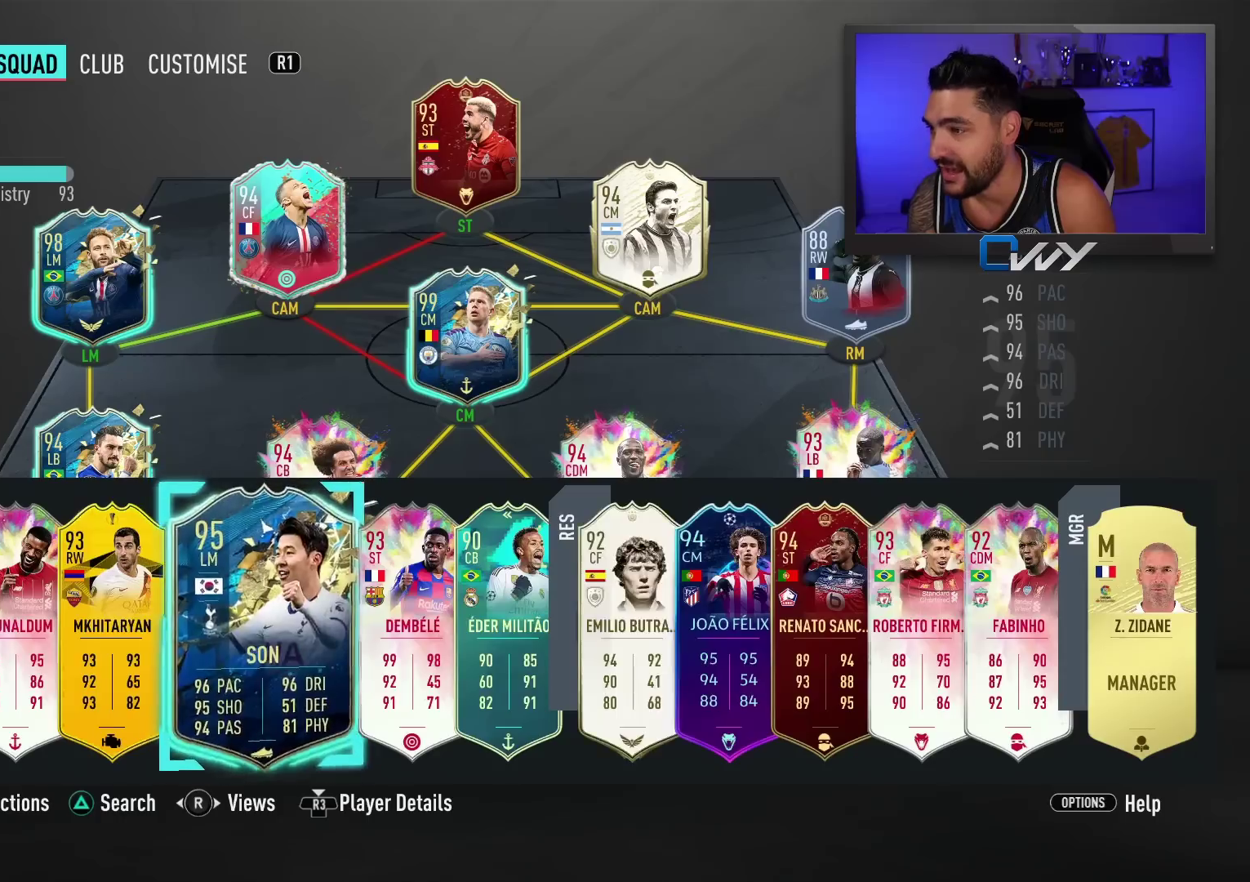
{"buttons": [], "left_stick": "up", "events": [[150, "left_stick", "up"], [300, "left_stick", "center"], [417, "left_stick", "up"]]}
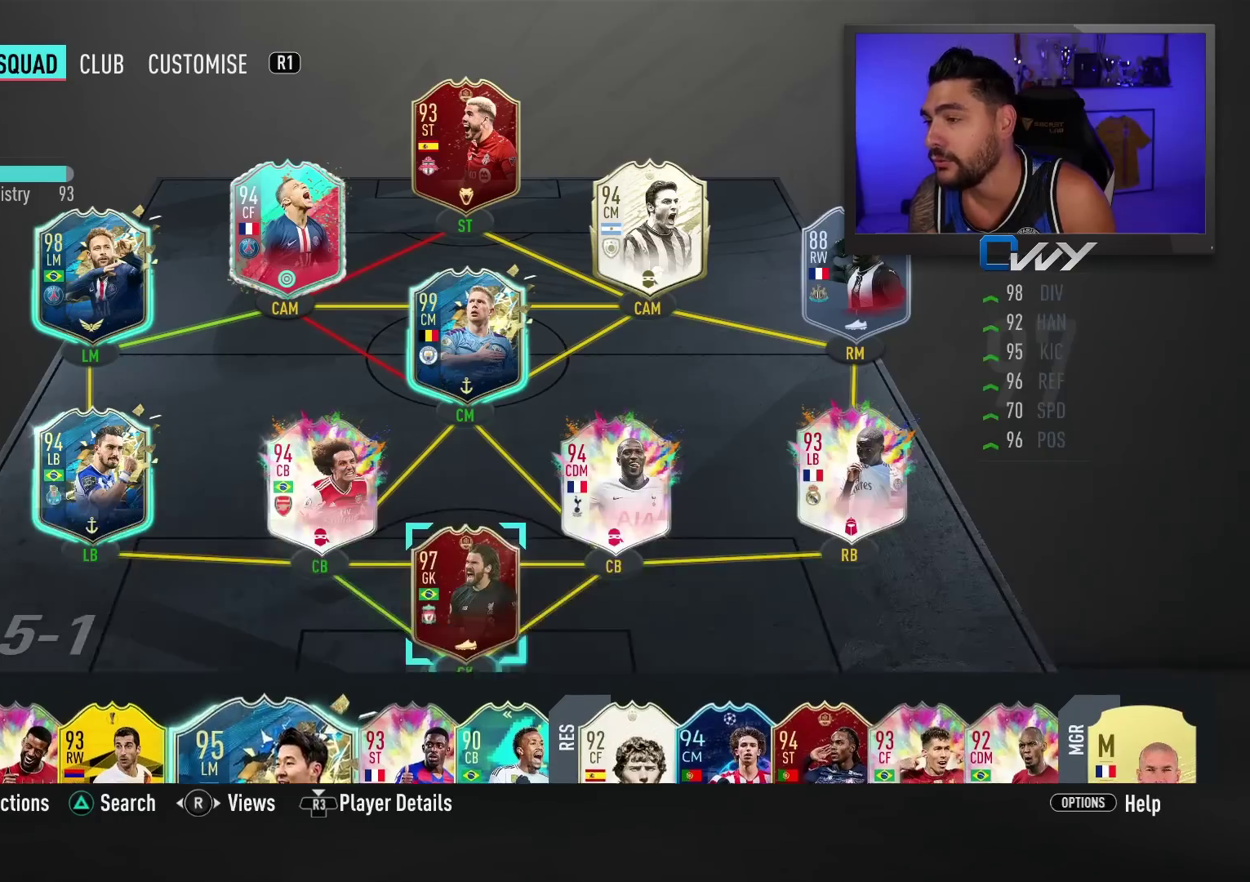
{"buttons": [], "left_stick": "center", "events": [[50, "left_stick", "center"], [133, "left_stick", "up"], [367, "left_stick", "center"]]}
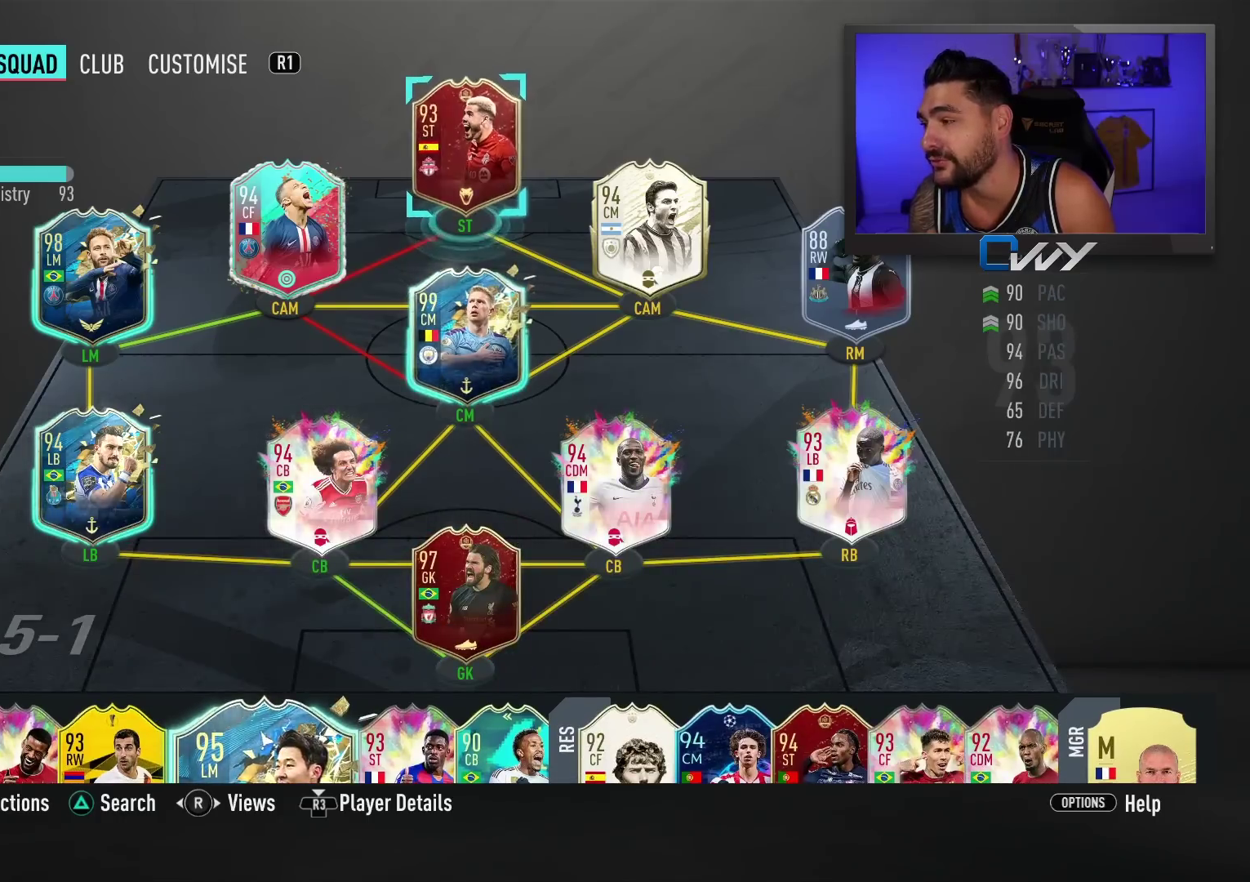
{"buttons": [], "left_stick": "center", "events": []}
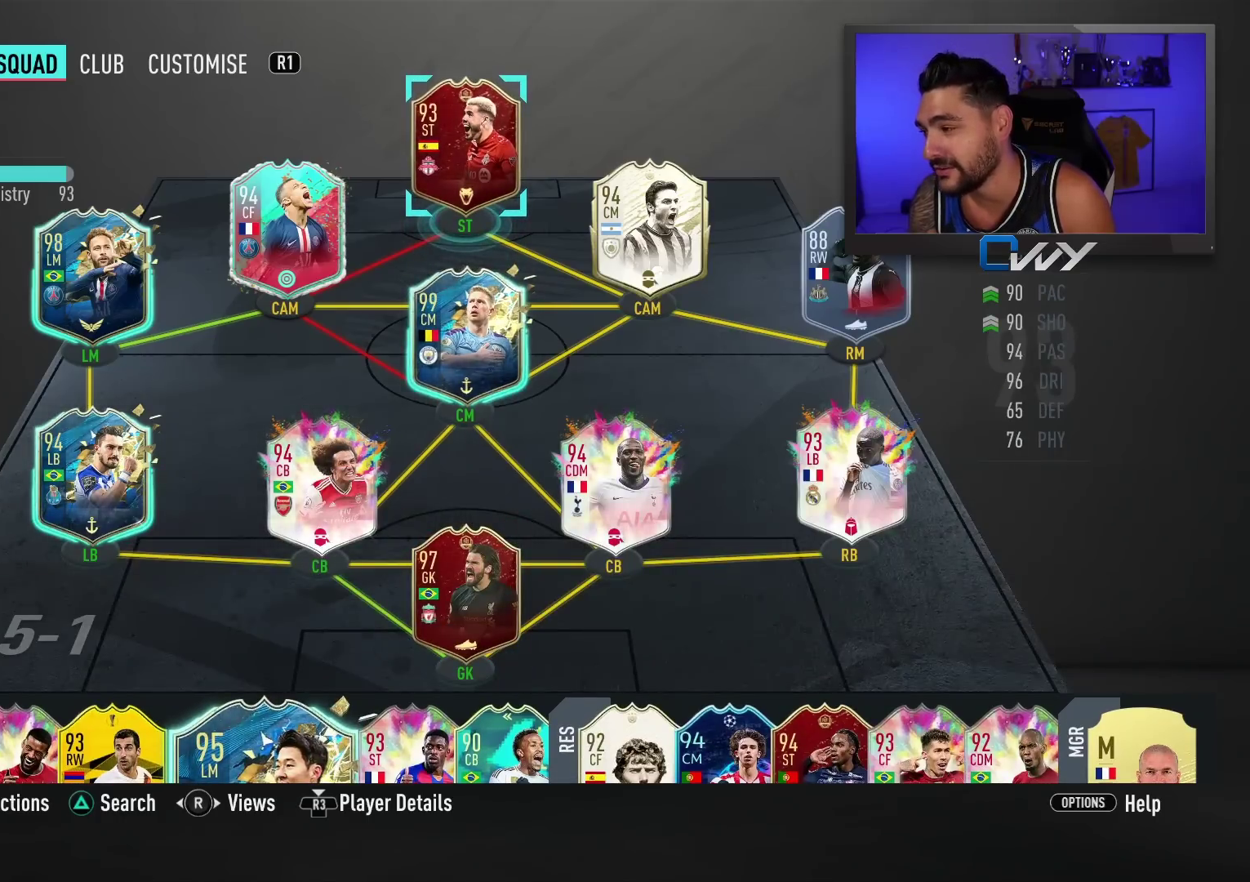
{"buttons": [], "left_stick": "center", "events": []}
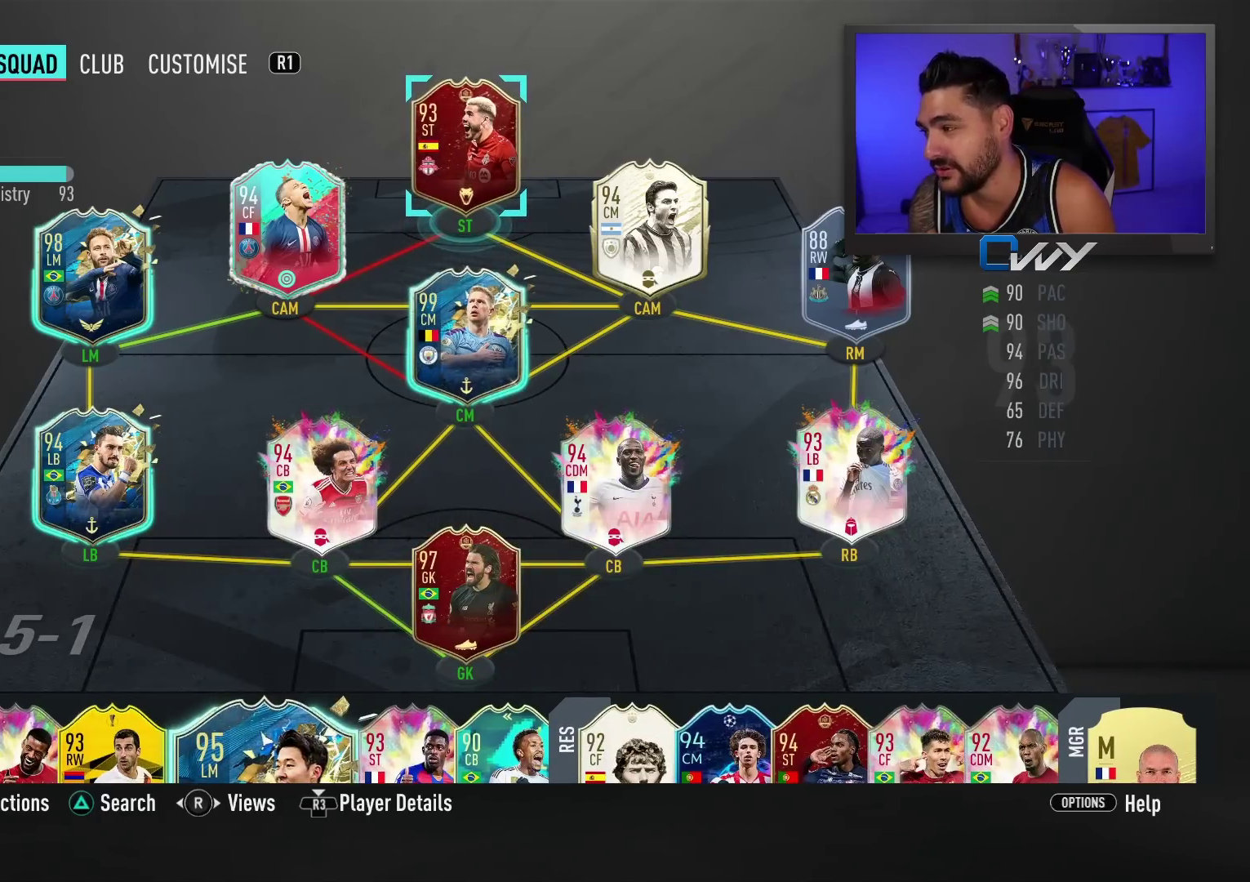
{"buttons": ["CROSS"], "left_stick": "center", "events": [[383, "CROSS", "down"]]}
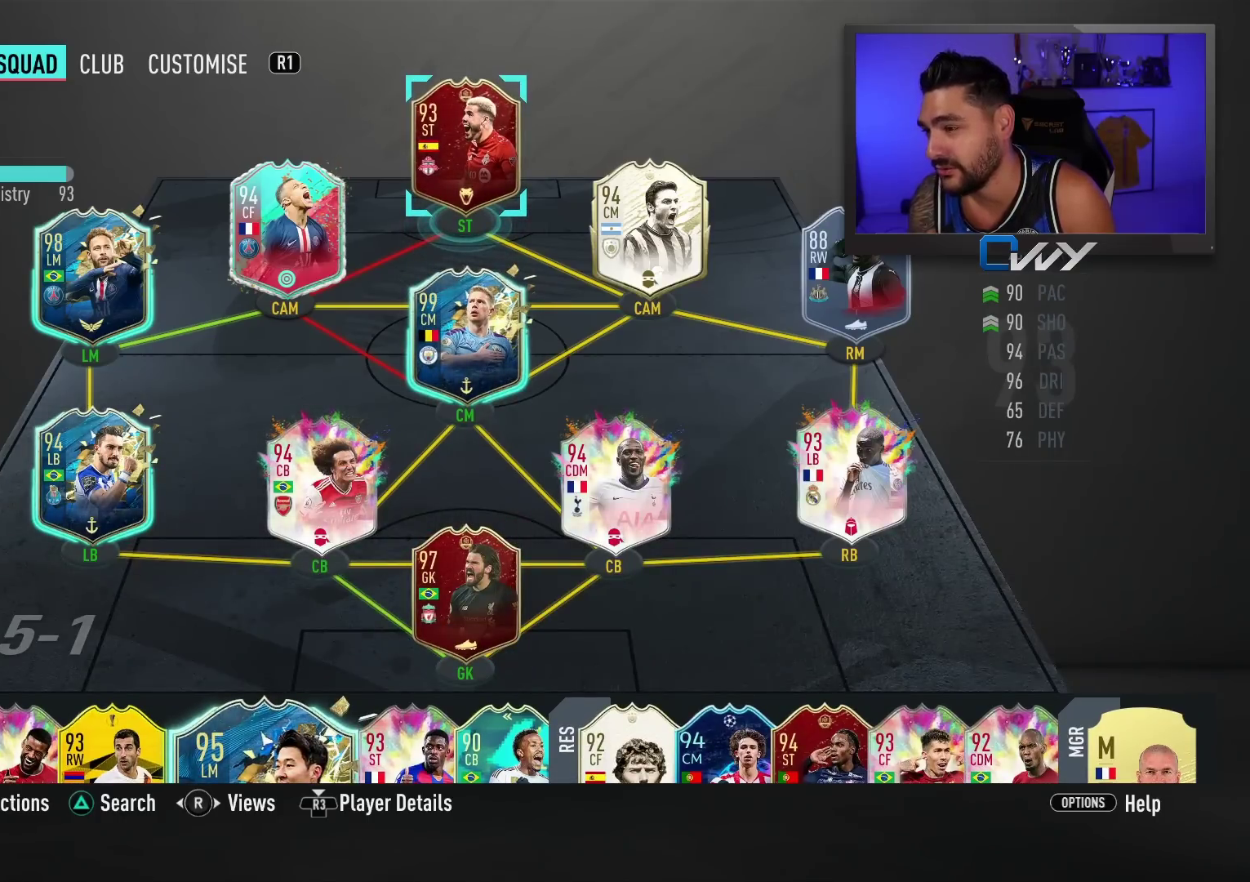
{"buttons": [], "left_stick": "down", "events": [[33, "CROSS", "up"], [383, "left_stick", "down"]]}
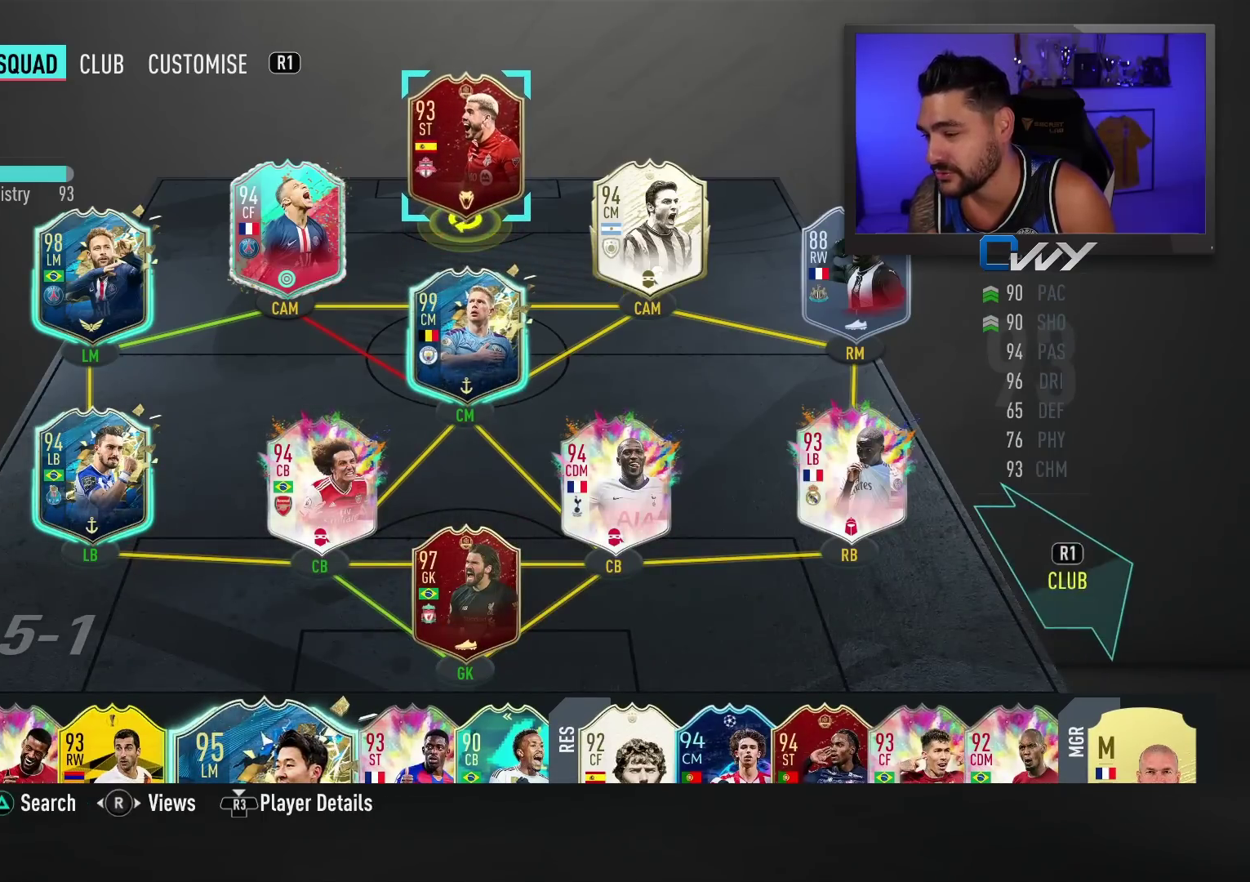
{"buttons": [], "left_stick": "center", "events": [[17, "left_stick", "center"], [133, "left_stick", "down"], [250, "left_stick", "center"], [350, "left_stick", "down"], [467, "left_stick", "center"]]}
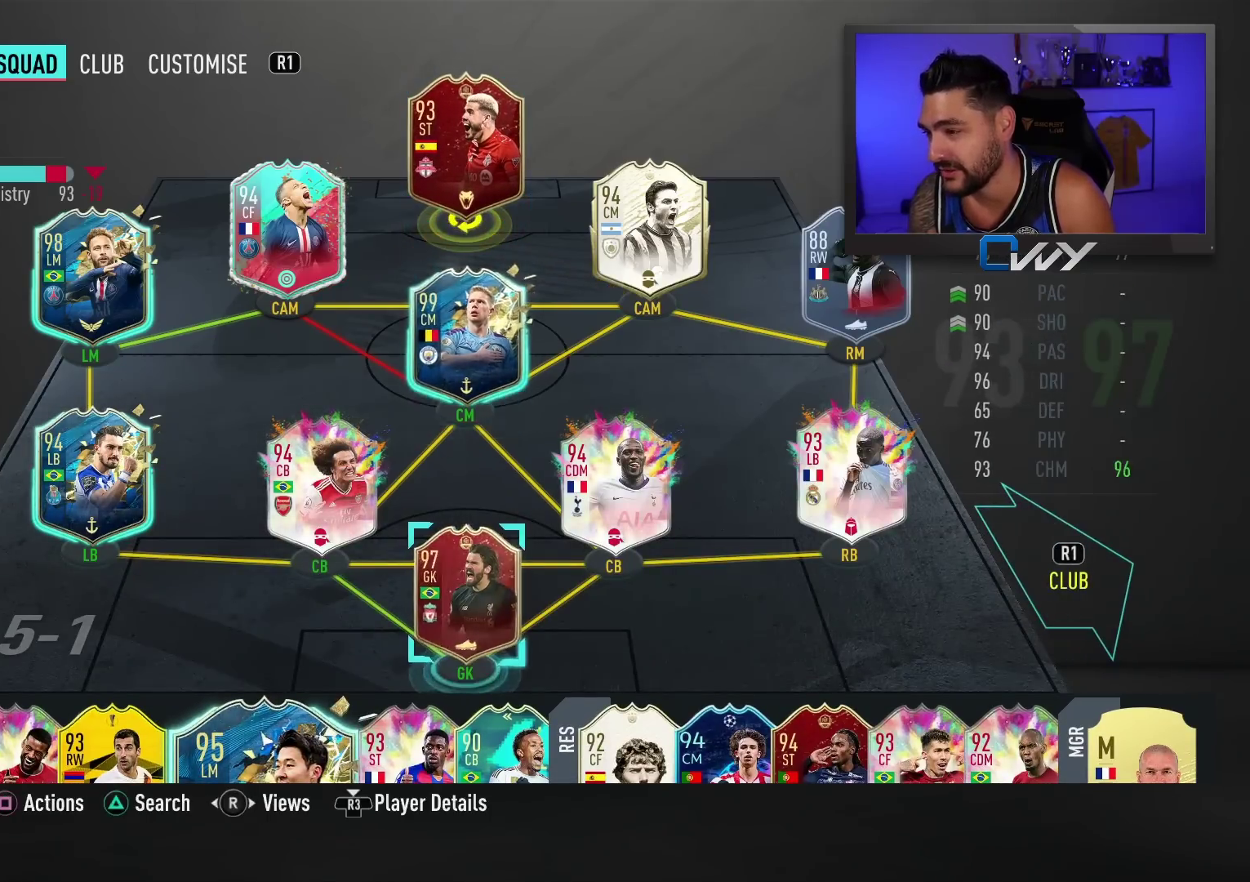
{"buttons": [], "left_stick": "center", "events": []}
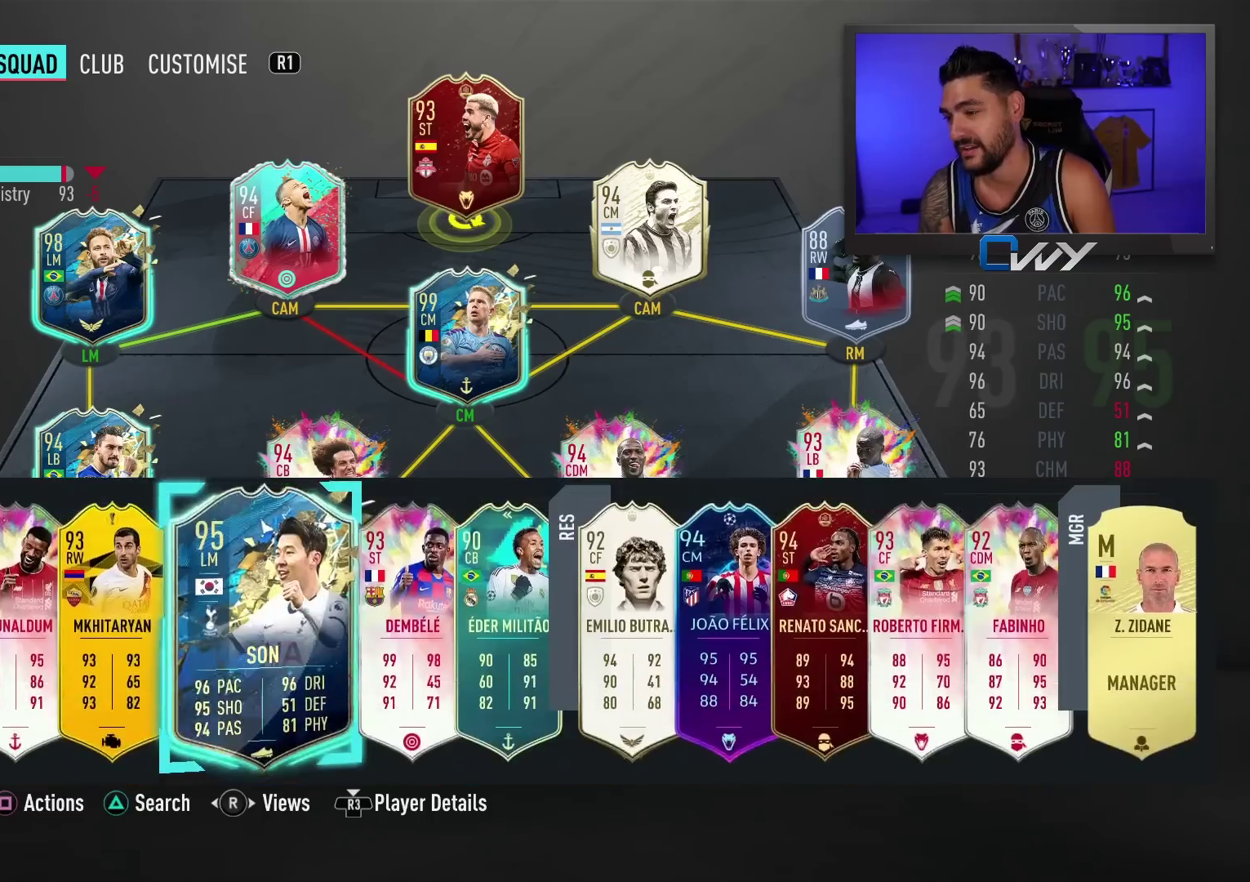
{"buttons": [], "left_stick": "center", "events": [[150, "left_stick", "right"], [400, "left_stick", "center"]]}
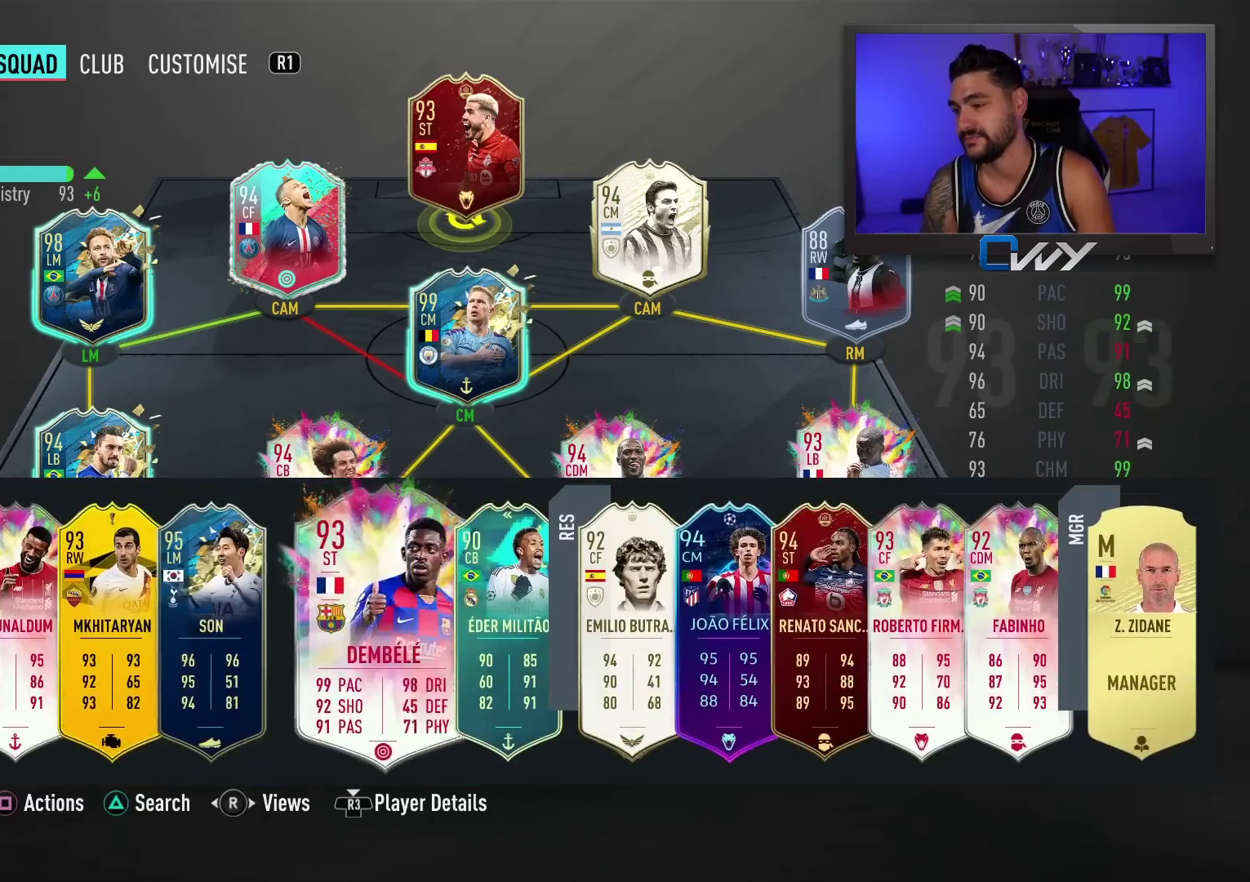
{"buttons": [], "left_stick": "center", "events": [[33, "CROSS", "down"], [117, "CROSS", "up"]]}
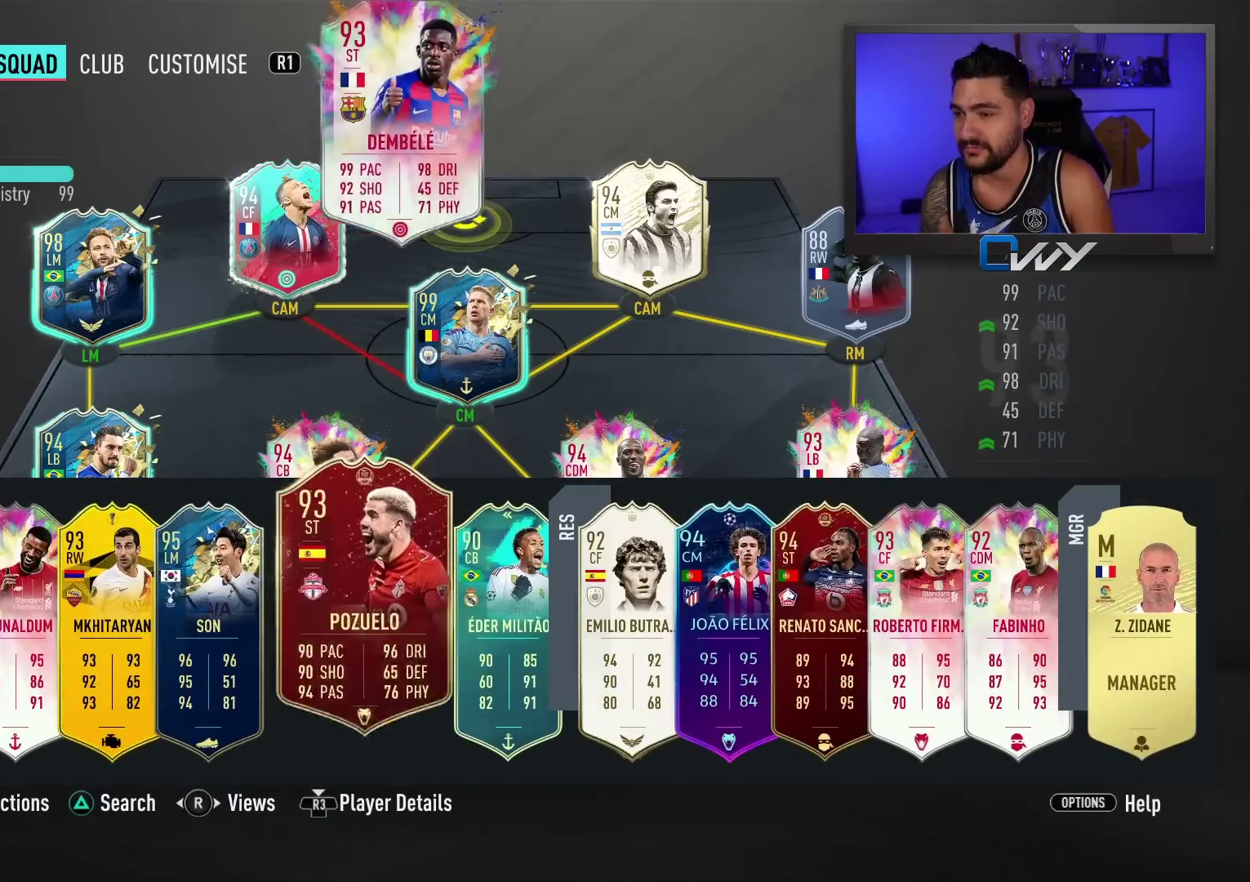
{"buttons": [], "left_stick": "center", "events": []}
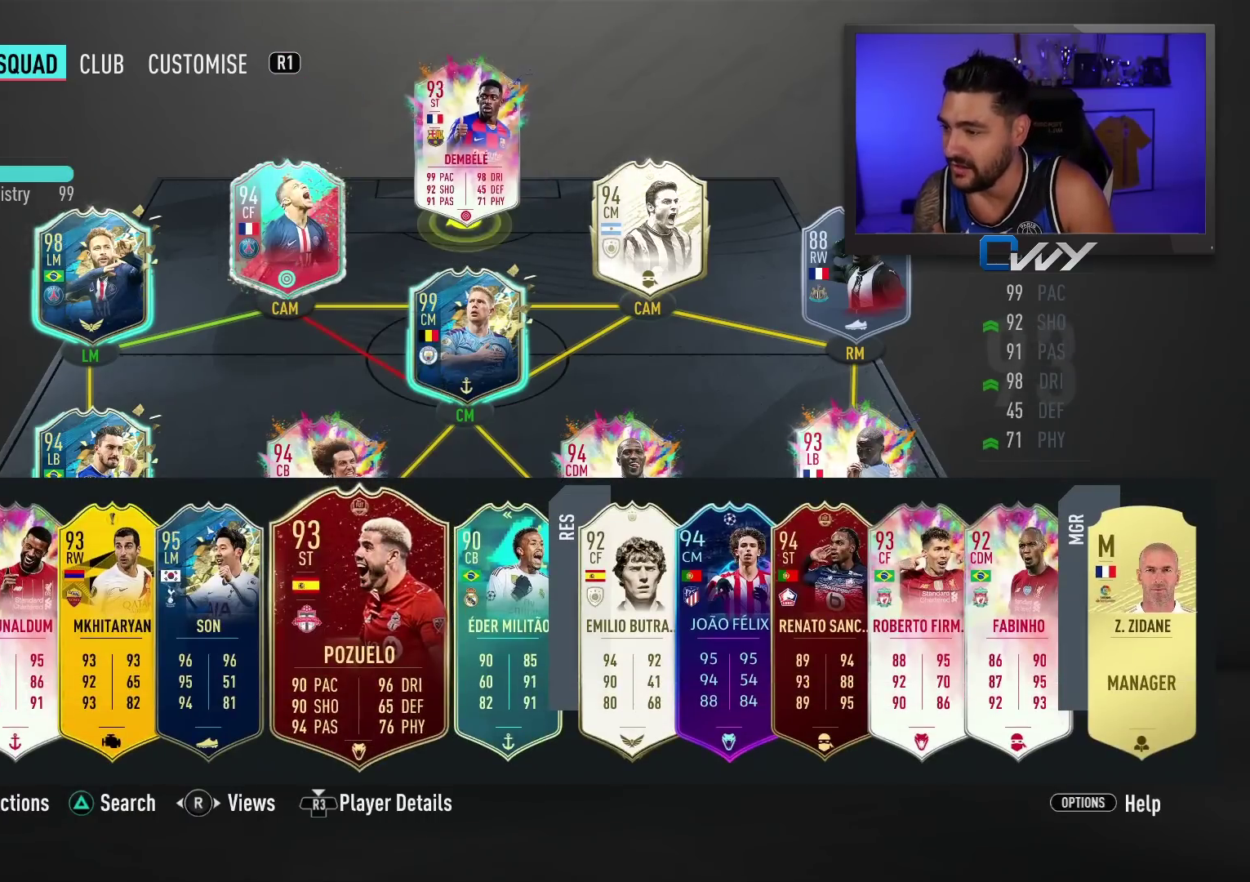
{"buttons": [], "left_stick": "center", "events": []}
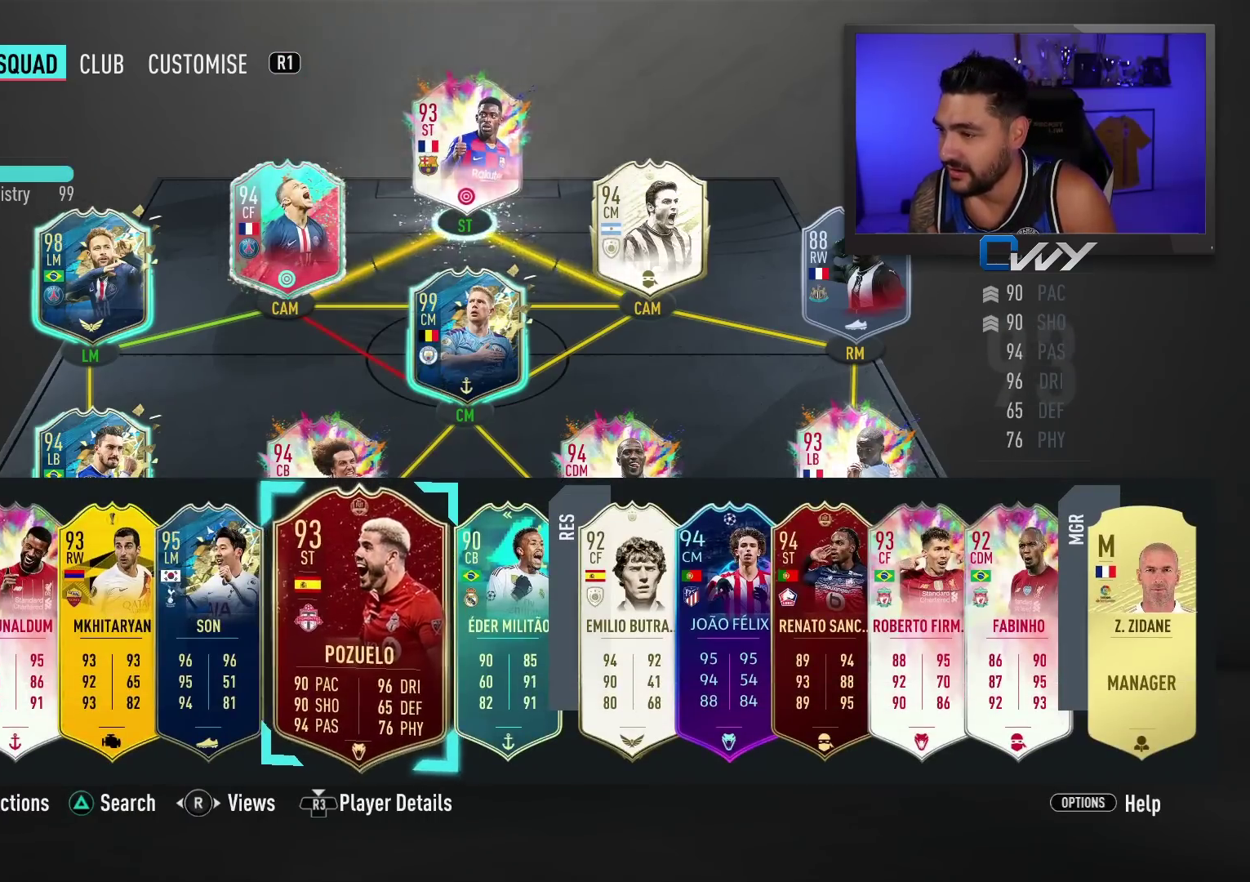
{"buttons": [], "left_stick": "up-left", "events": [[367, "left_stick", "up-left"]]}
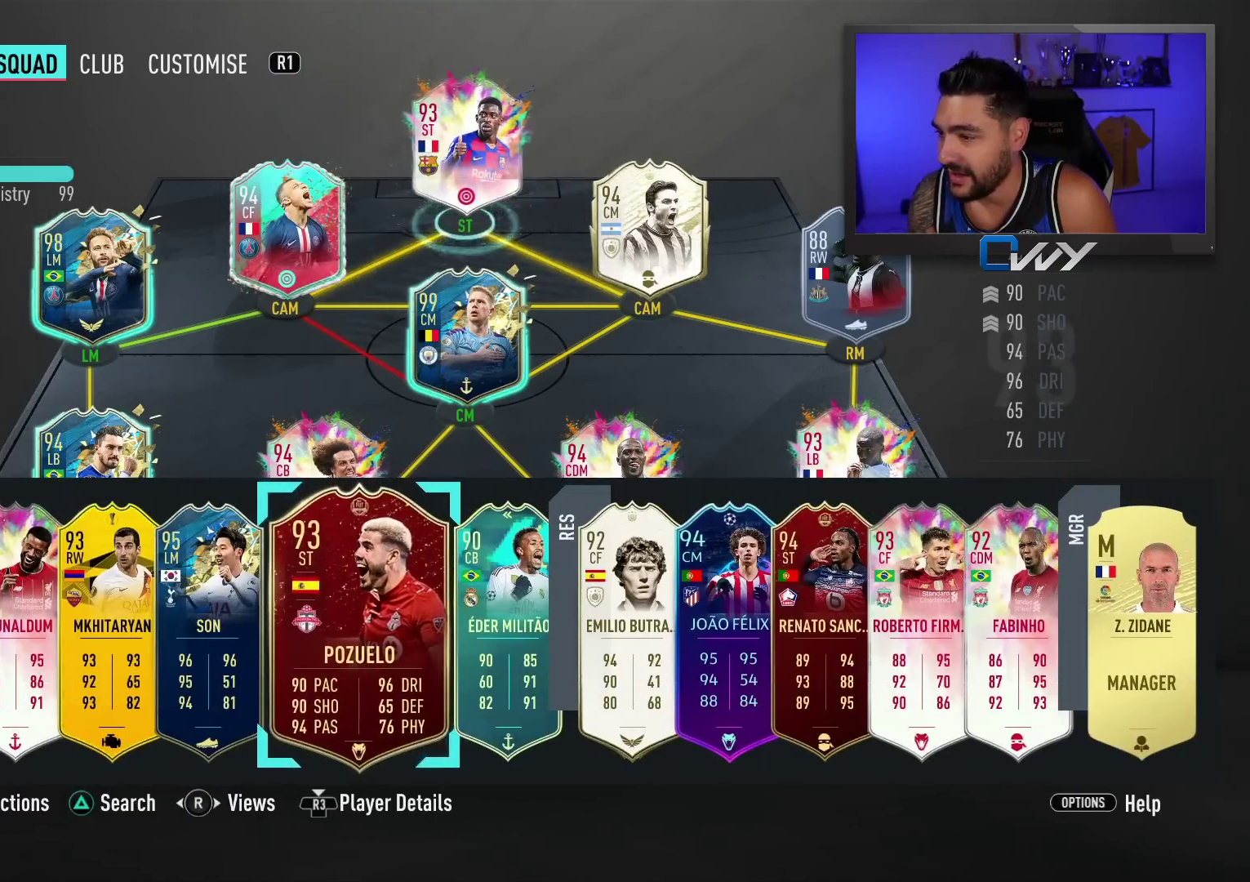
{"buttons": [], "left_stick": "center", "events": [[33, "left_stick", "center"], [233, "left_stick", "up"], [350, "left_stick", "center"]]}